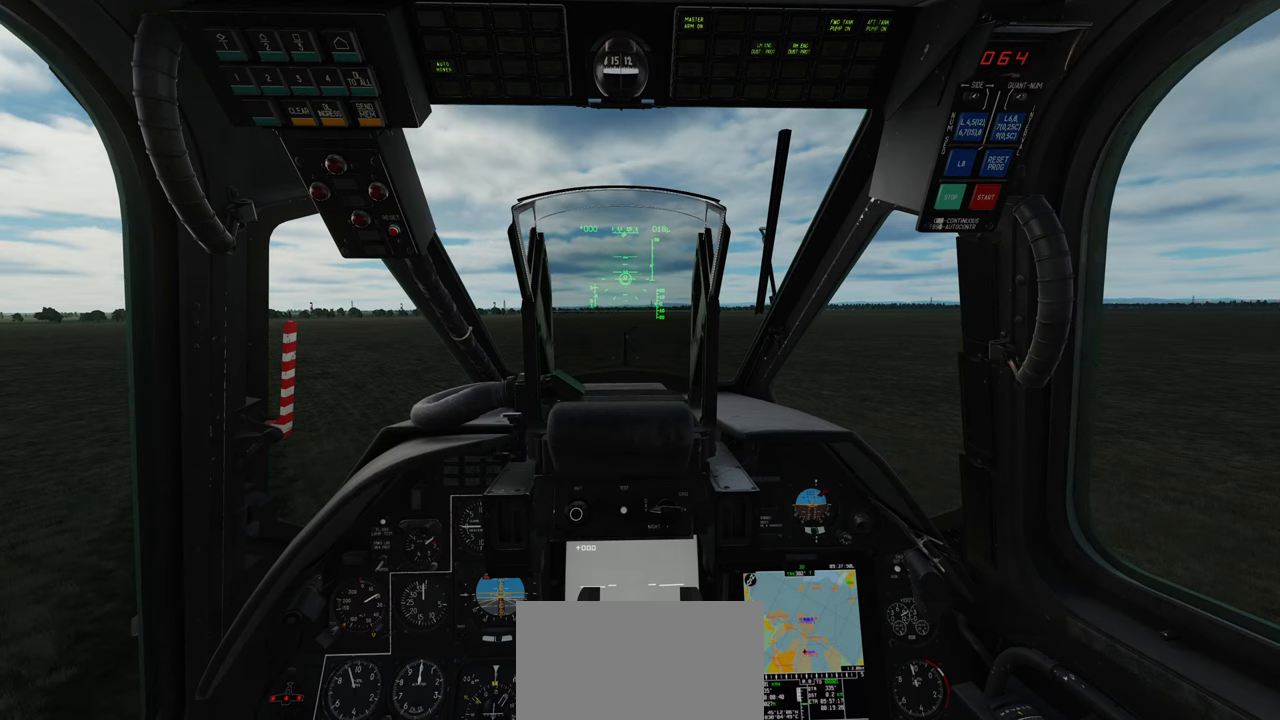
Gameplay with a controller (Xbox layout); each line is a JSON object with the inputs held at the frame after it. "events" lists button and stick changes between this image and that frame as [ms after this image, input, new state], when the widget could be followed in between.
{"buttons": ["R2"], "left_stick": "center", "right_stick": "center", "events": []}
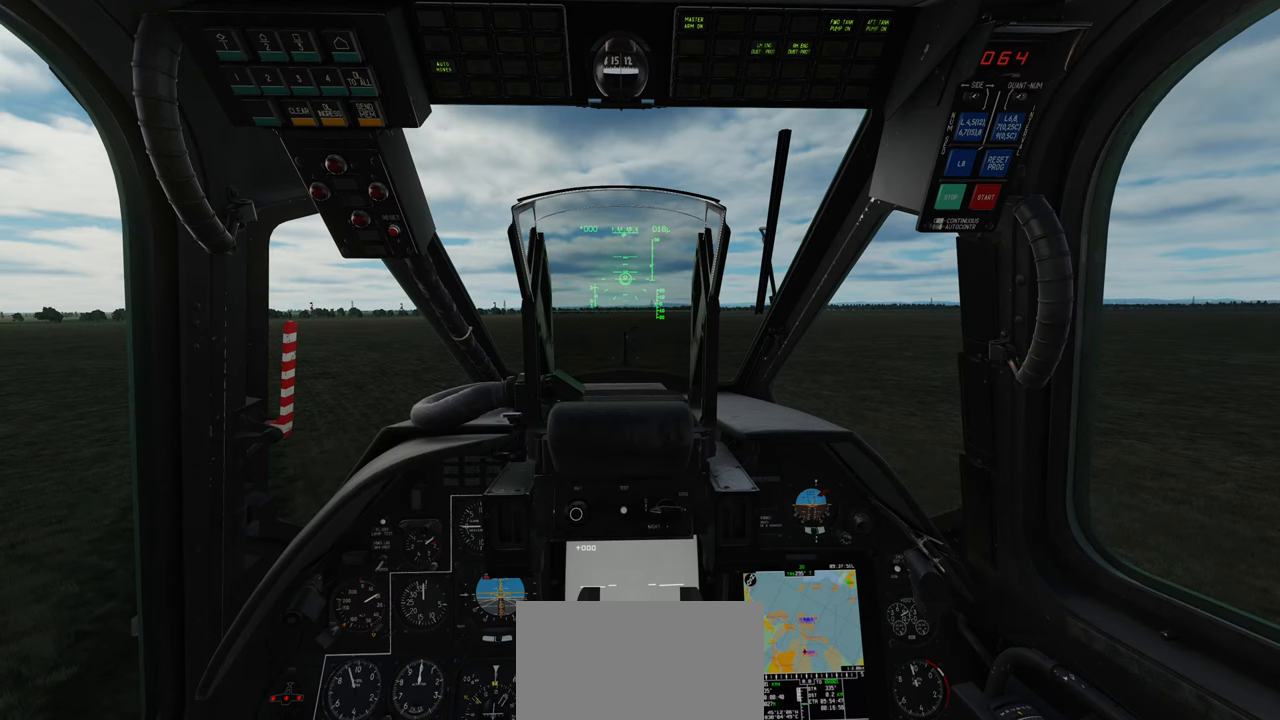
{"buttons": ["R2"], "left_stick": "center", "right_stick": "center", "events": []}
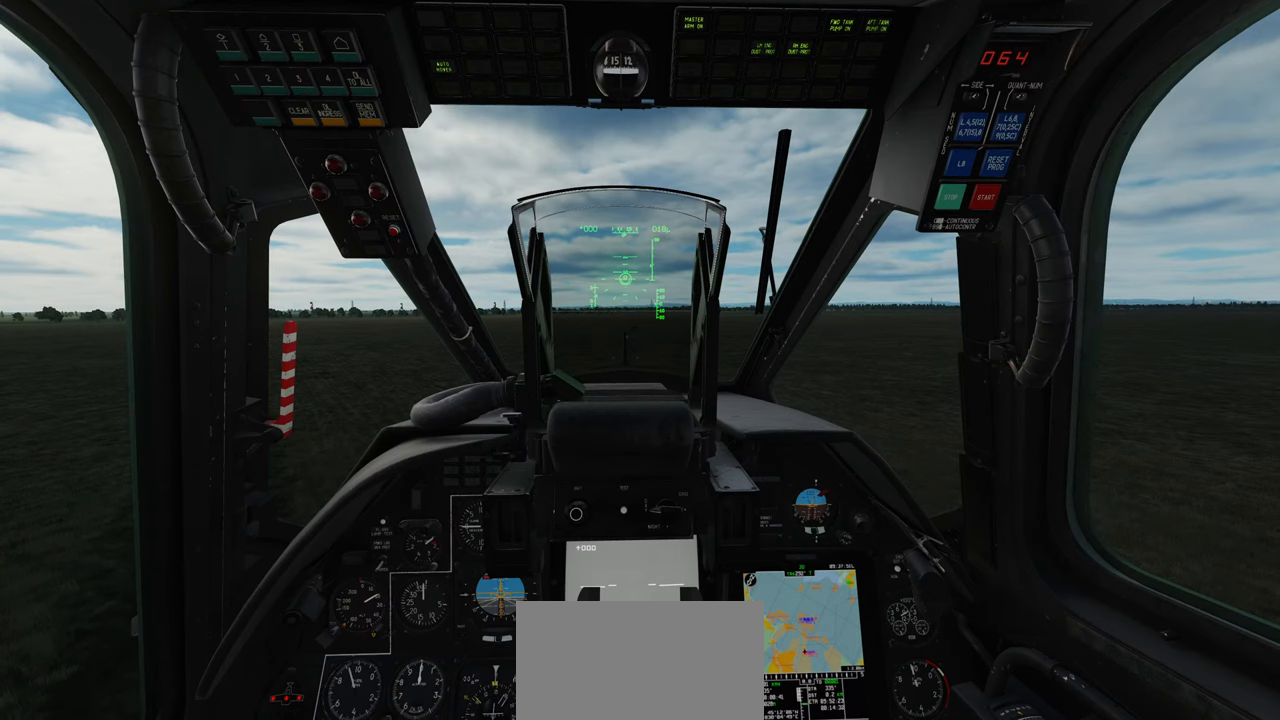
{"buttons": ["R2"], "left_stick": "center", "right_stick": "center", "events": []}
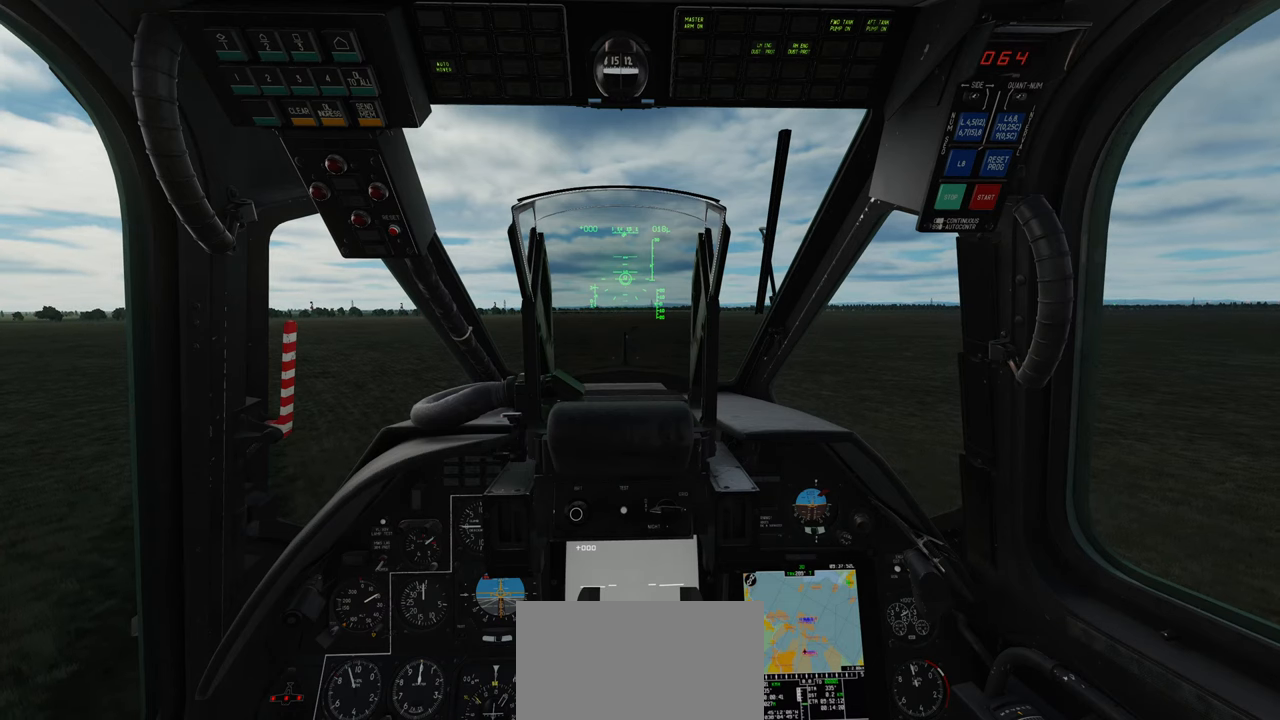
{"buttons": ["R2"], "left_stick": "center", "right_stick": "center", "events": []}
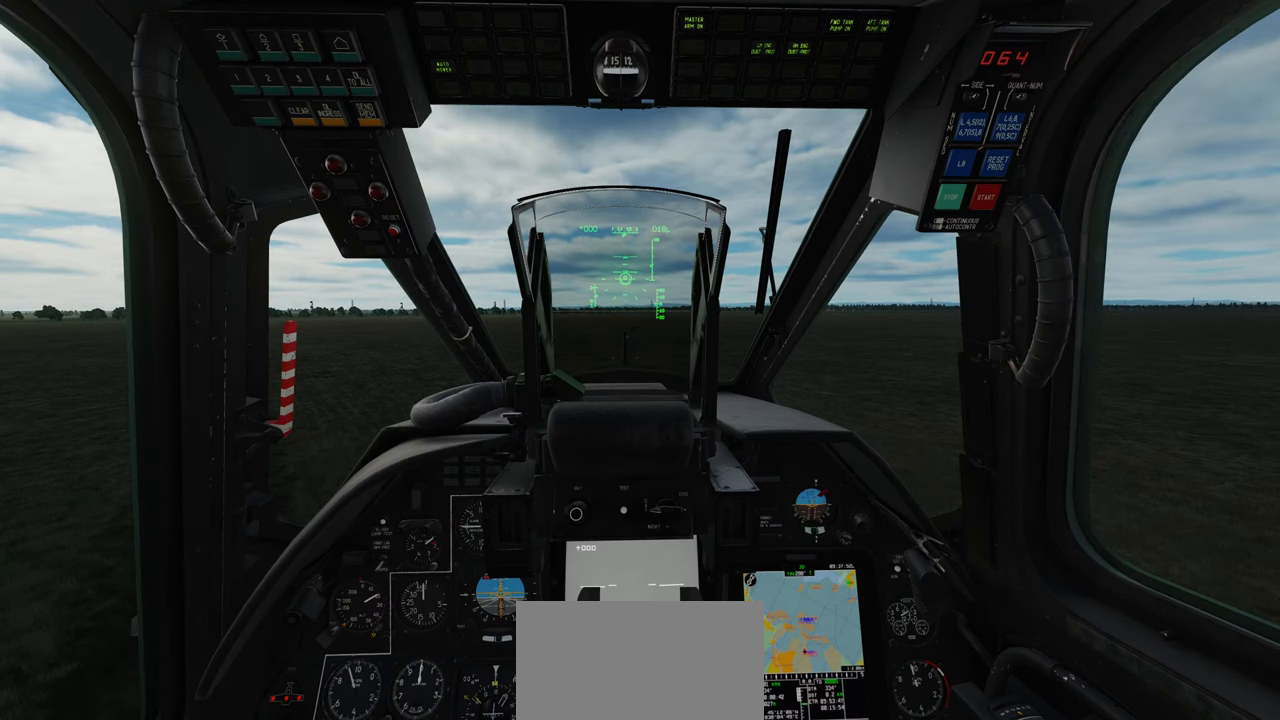
{"buttons": ["R2"], "left_stick": "center", "right_stick": "center", "events": []}
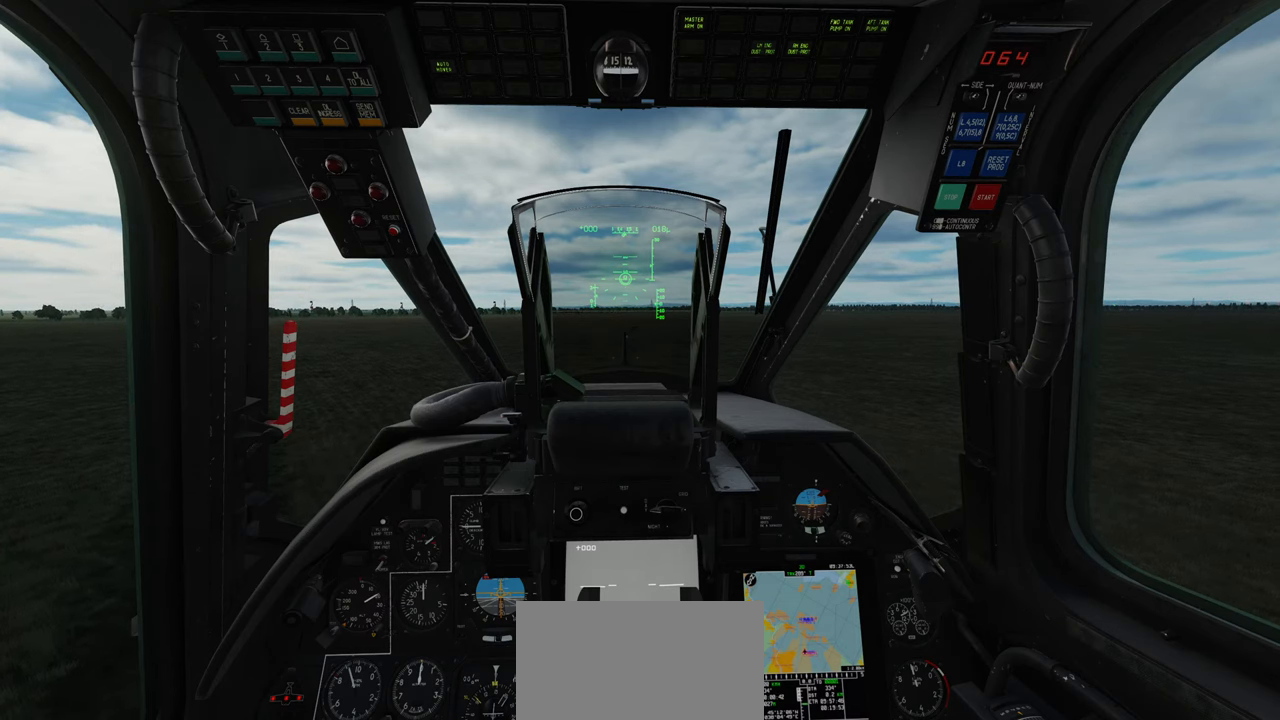
{"buttons": [], "left_stick": "center", "right_stick": "center", "events": [[100, "right_stick", "down"], [133, "R2", "up"], [200, "right_stick", "center"]]}
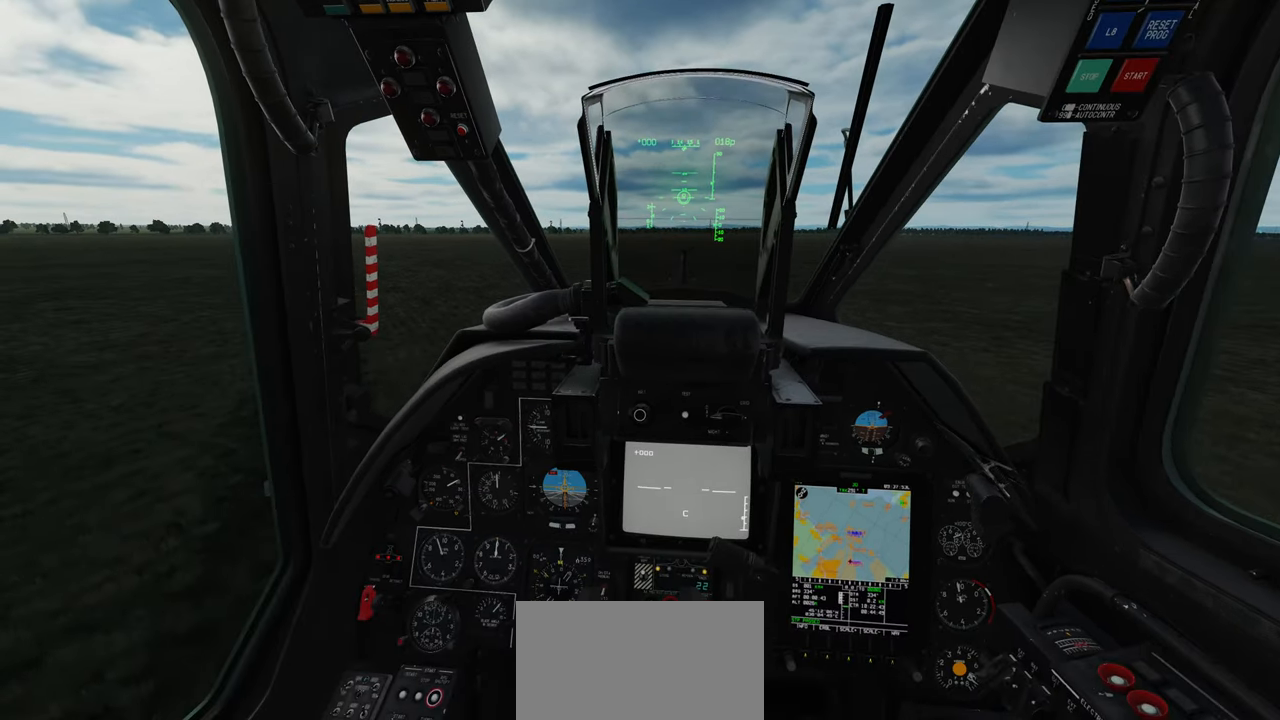
{"buttons": [], "left_stick": "center", "right_stick": "center", "events": []}
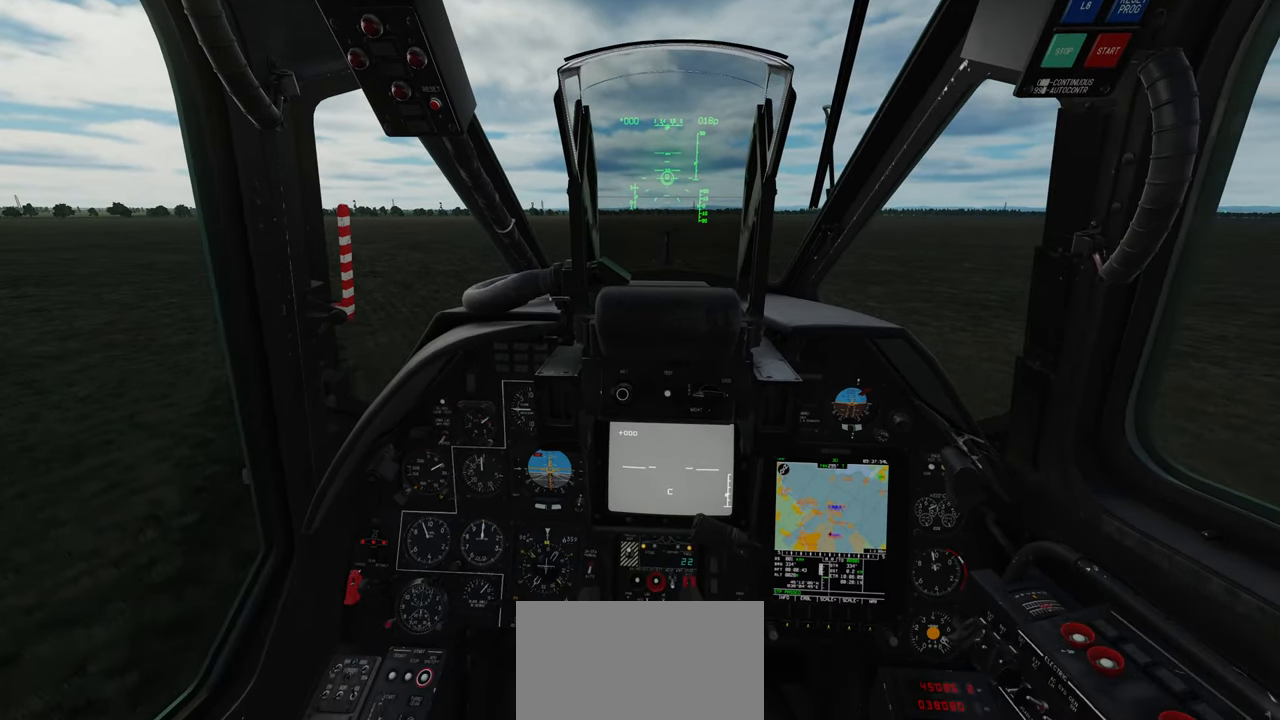
{"buttons": [], "left_stick": "center", "right_stick": "center", "events": []}
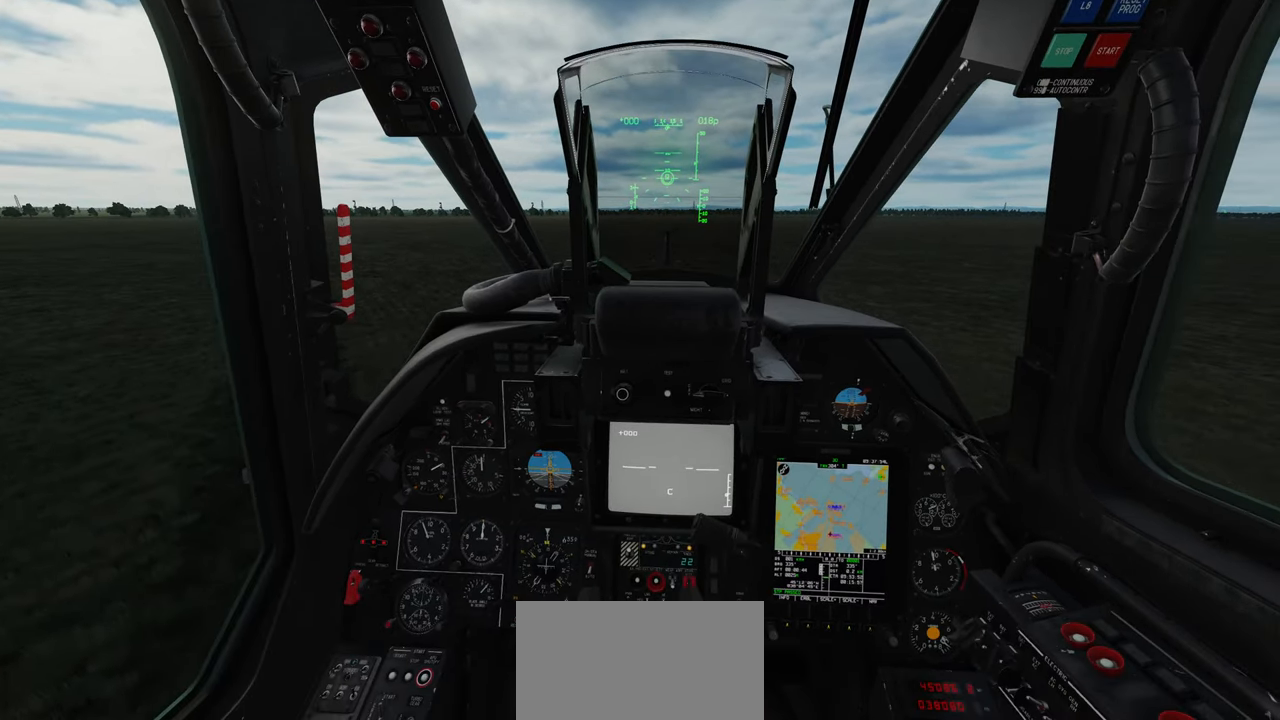
{"buttons": [], "left_stick": "center", "right_stick": "center", "events": []}
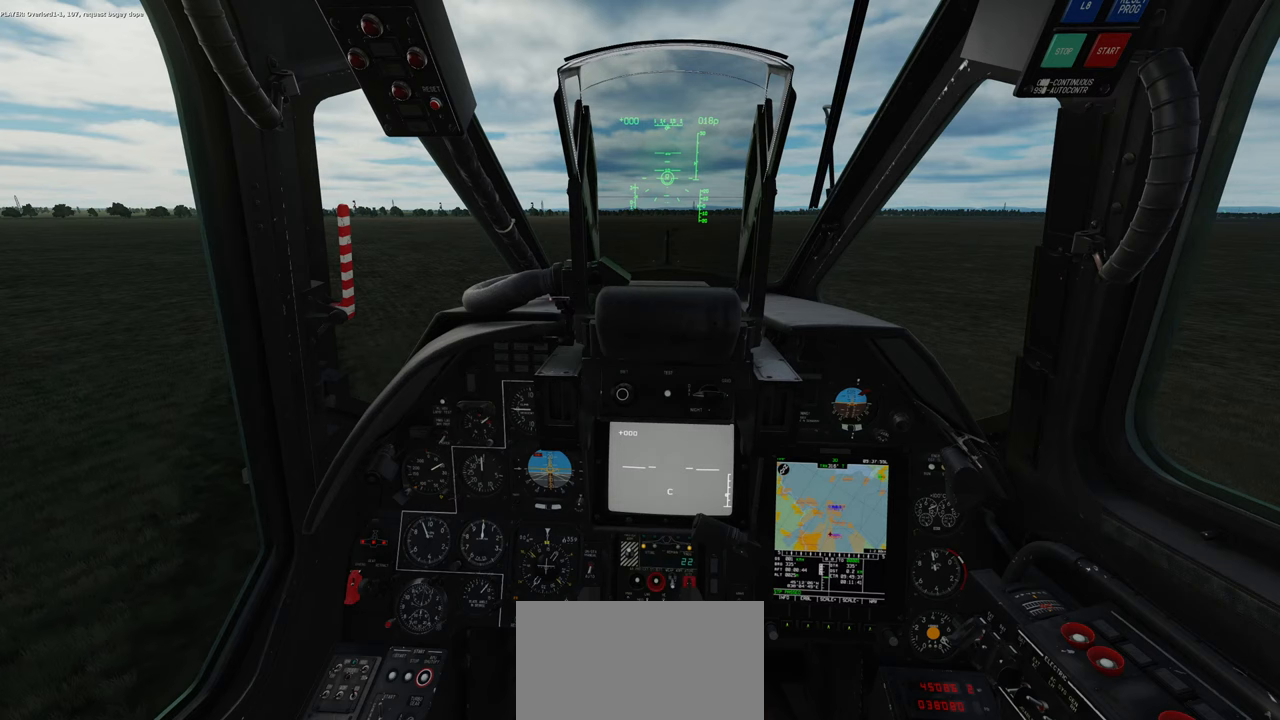
{"buttons": [], "left_stick": "center", "right_stick": "center", "events": []}
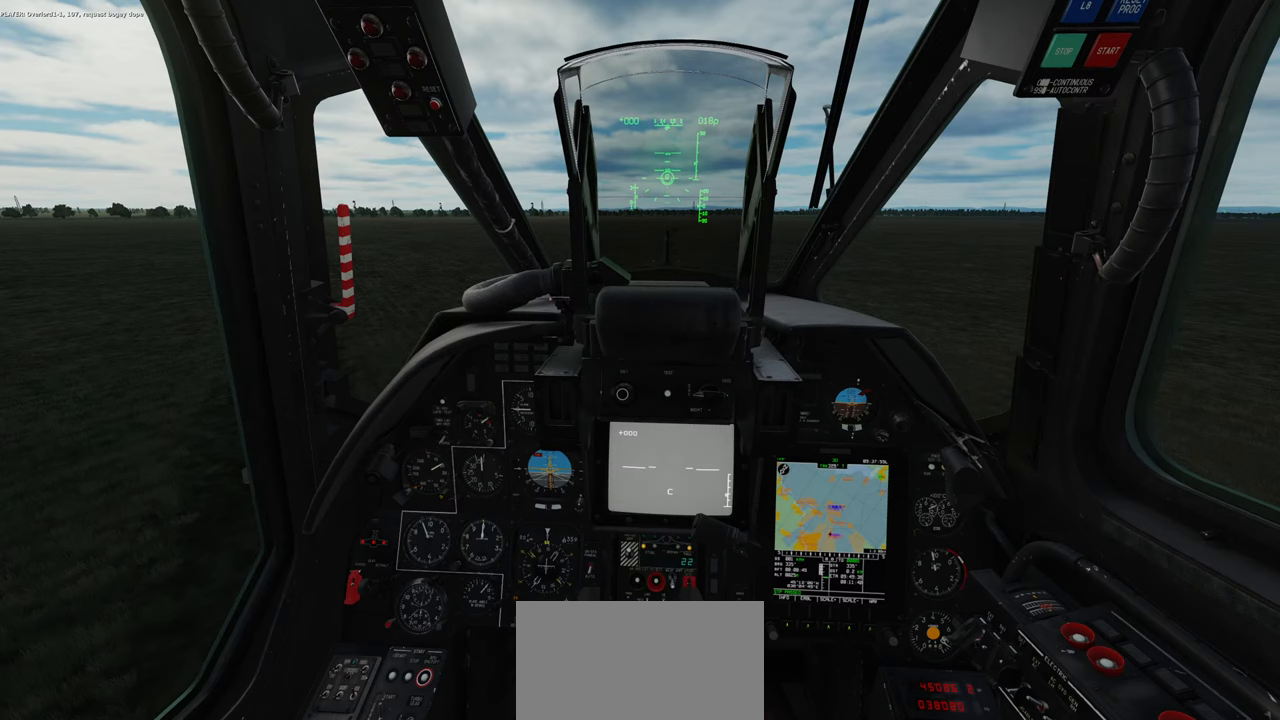
{"buttons": ["L1"], "left_stick": "center", "right_stick": "center", "events": [[450, "L1", "down"]]}
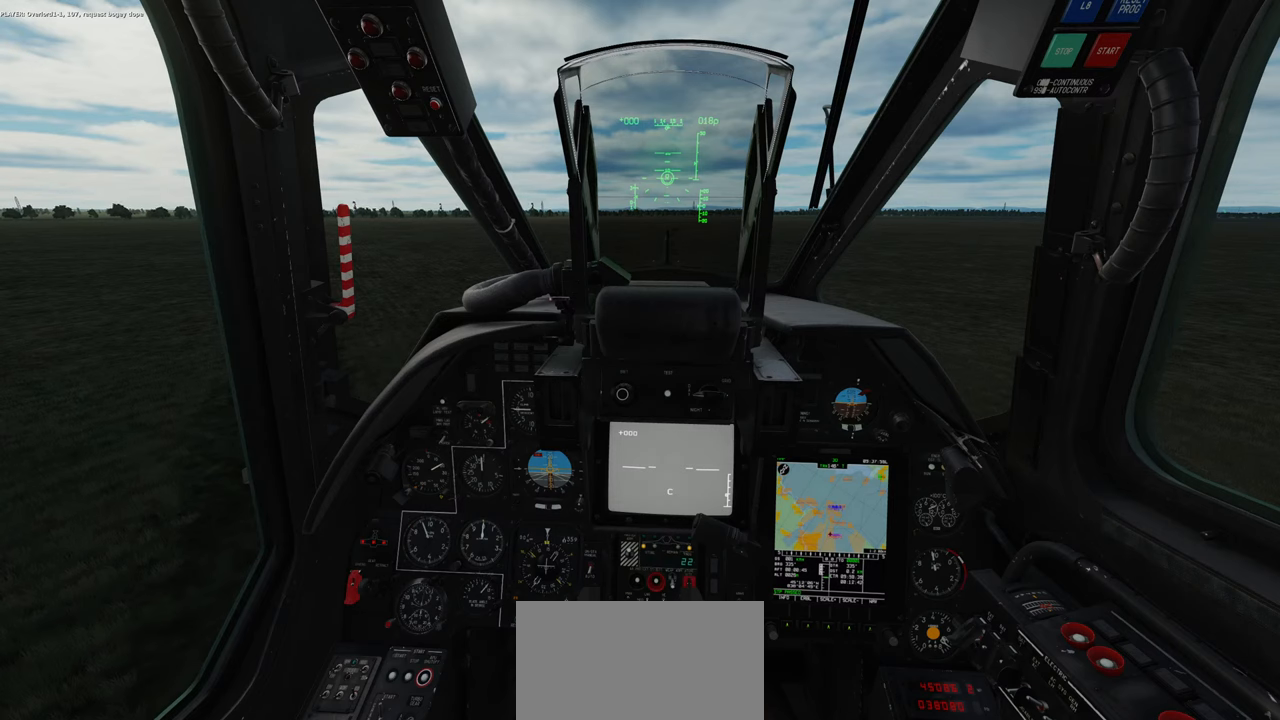
{"buttons": ["L1"], "left_stick": "center", "right_stick": "down", "events": [[383, "right_stick", "down"]]}
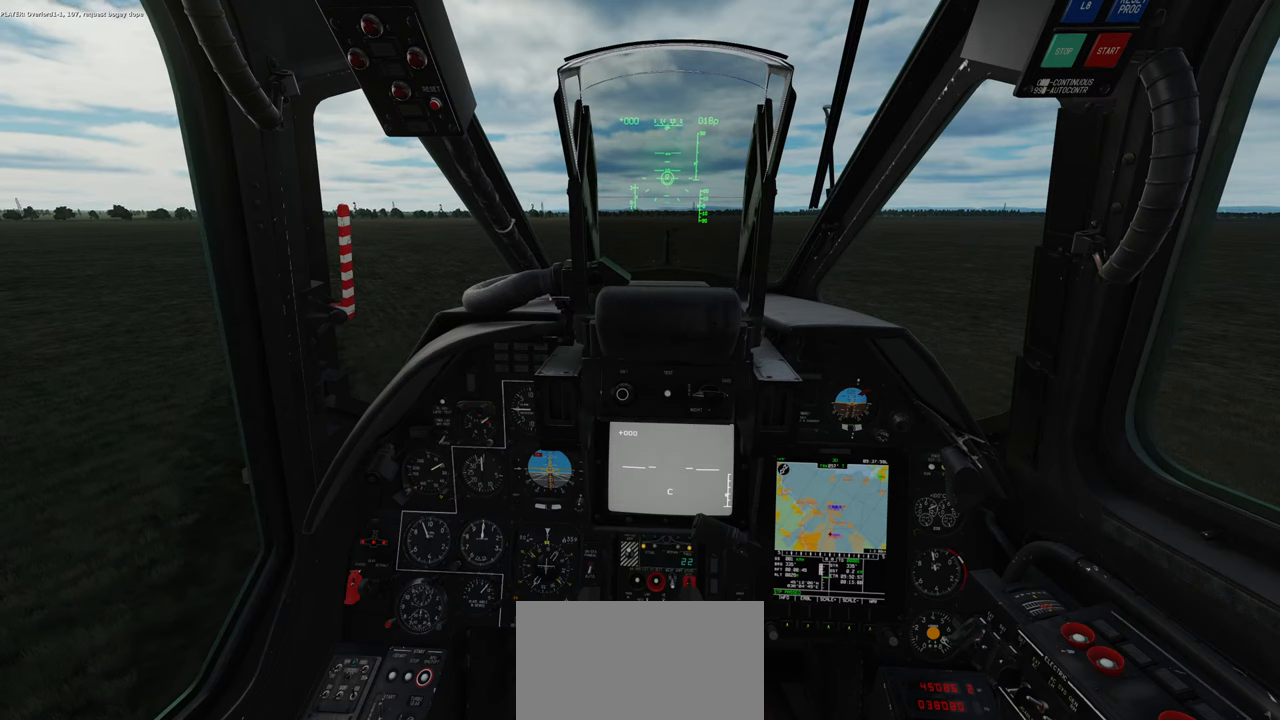
{"buttons": ["L1"], "left_stick": "center", "right_stick": "center", "events": [[300, "right_stick", "center"]]}
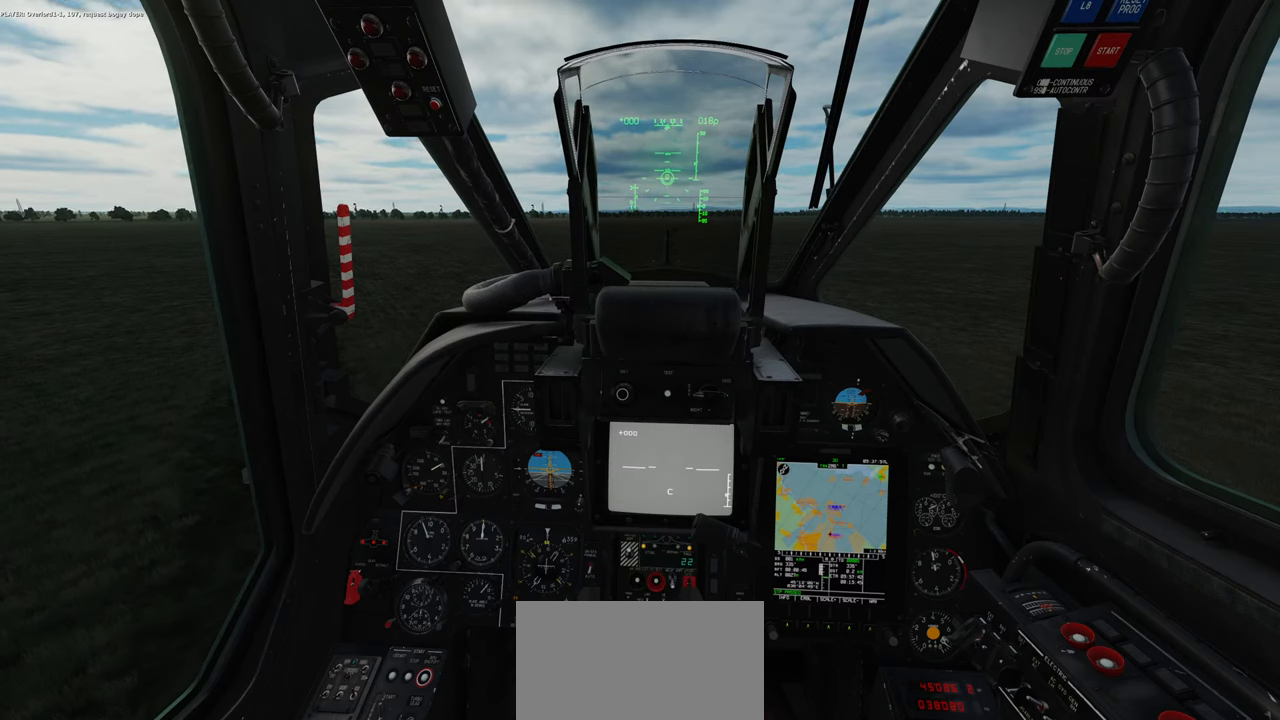
{"buttons": ["L1", "SELECT"], "left_stick": "center", "right_stick": "center", "events": [[383, "SELECT", "down"]]}
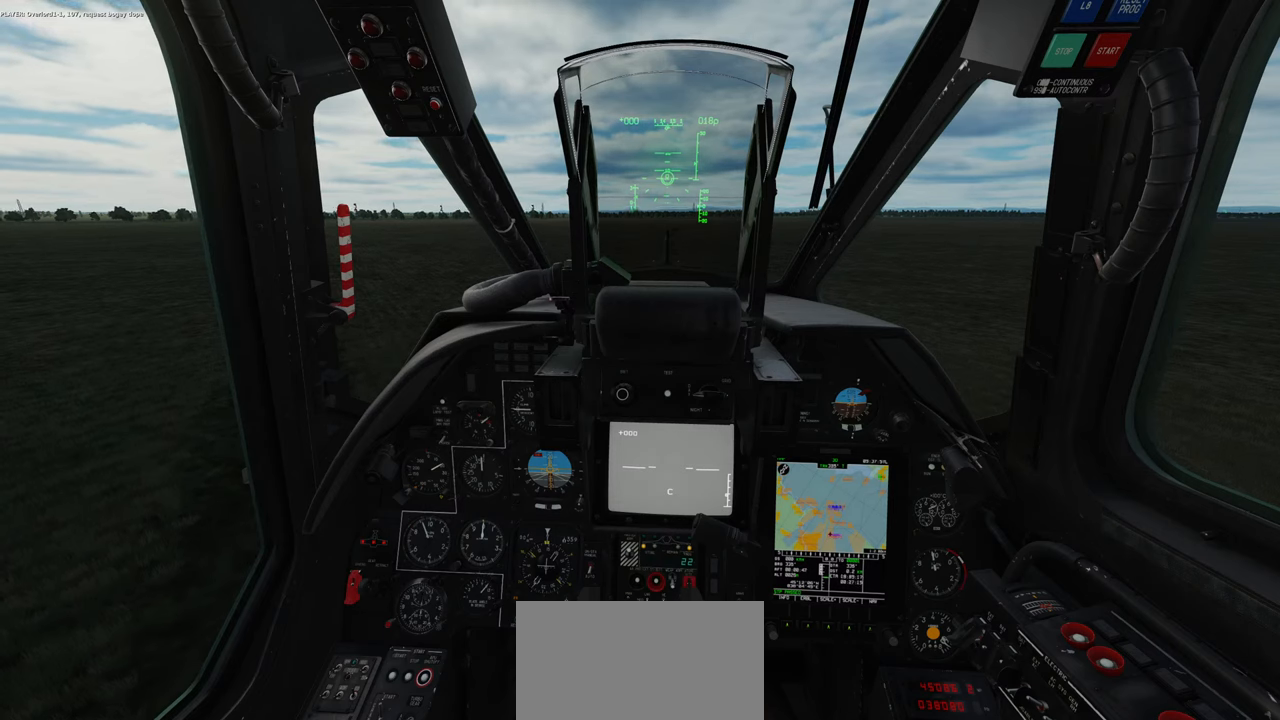
{"buttons": ["L1"], "left_stick": "center", "right_stick": "down", "events": [[33, "SELECT", "up"], [433, "right_stick", "down"]]}
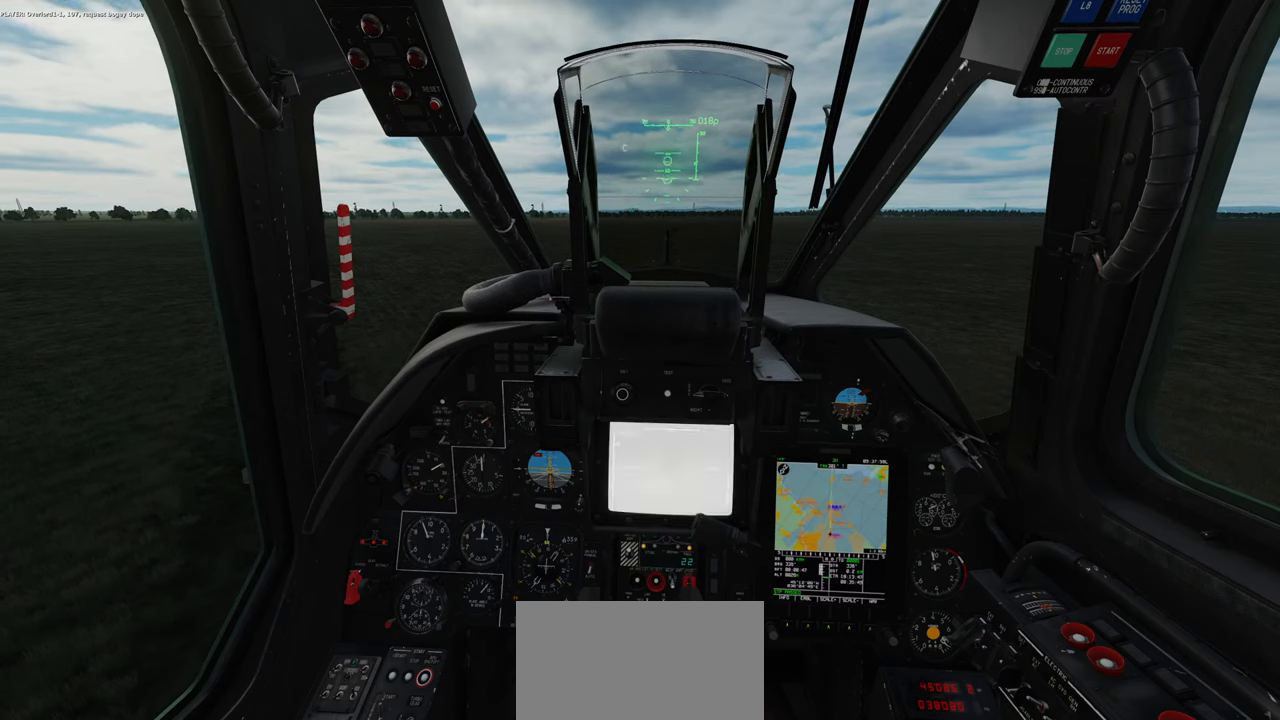
{"buttons": ["L1"], "left_stick": "center", "right_stick": "down", "events": []}
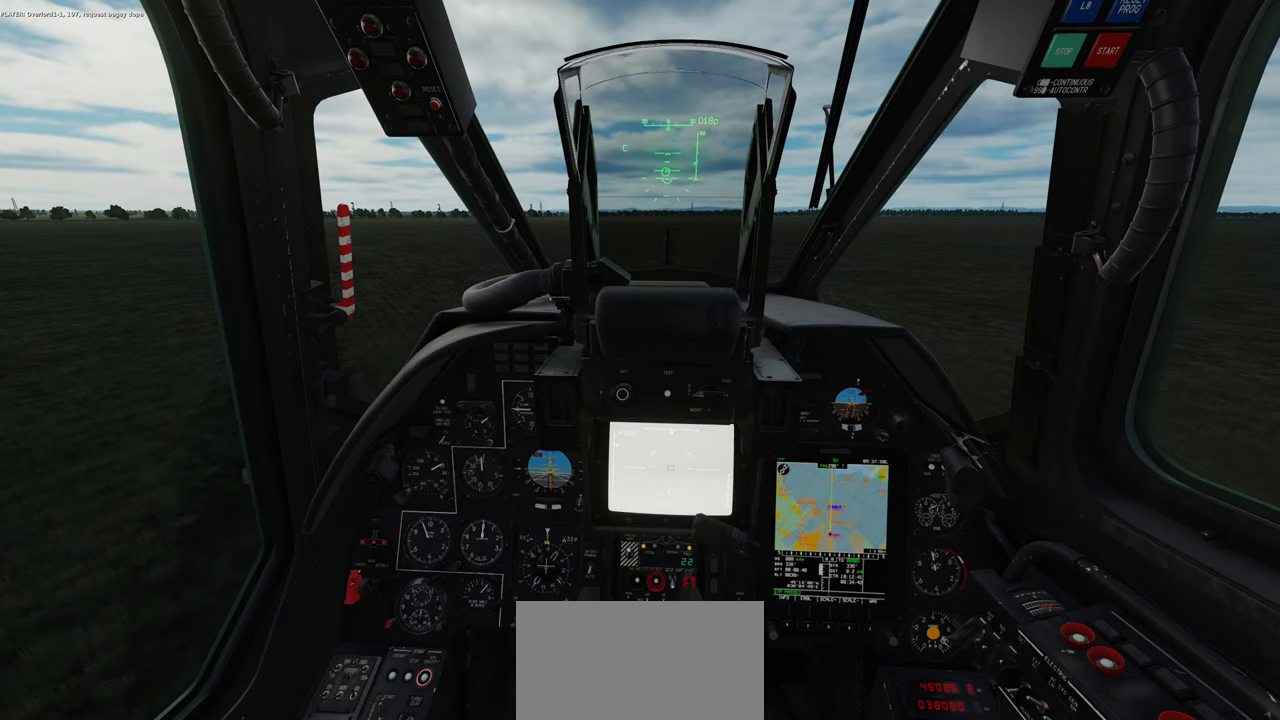
{"buttons": ["L1"], "left_stick": "center", "right_stick": "down", "events": []}
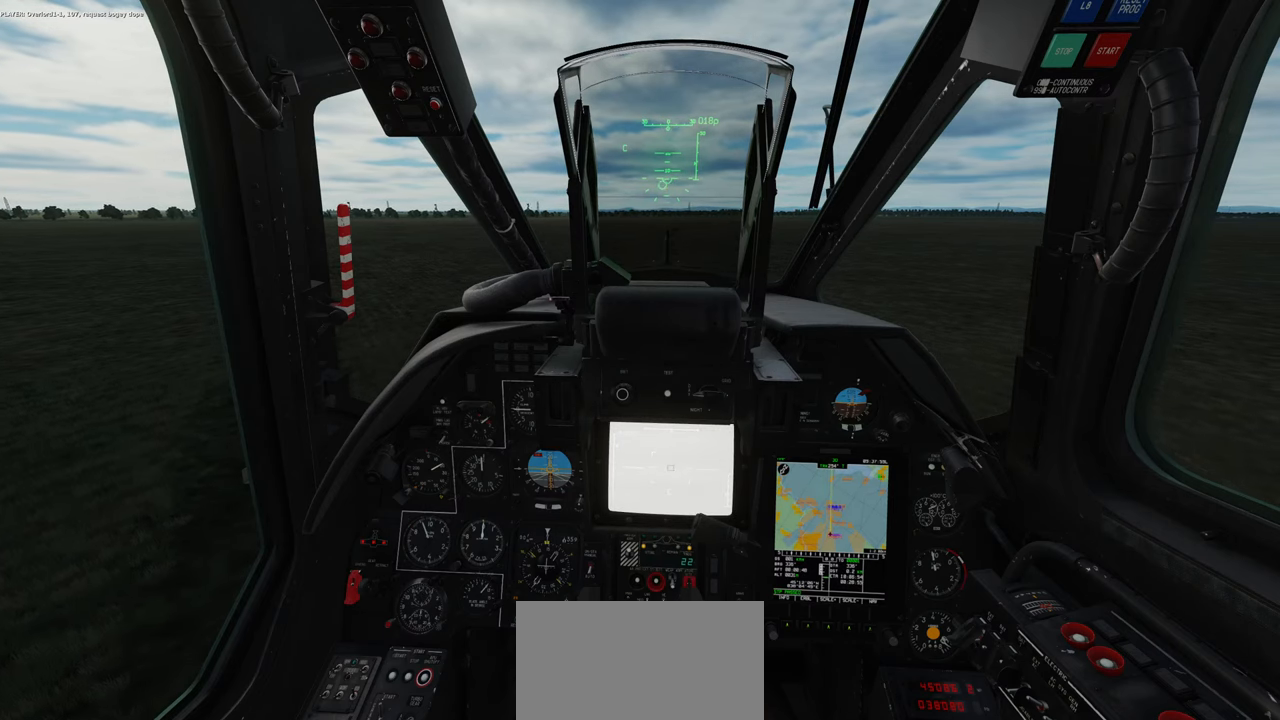
{"buttons": ["L1"], "left_stick": "center", "right_stick": "down", "events": []}
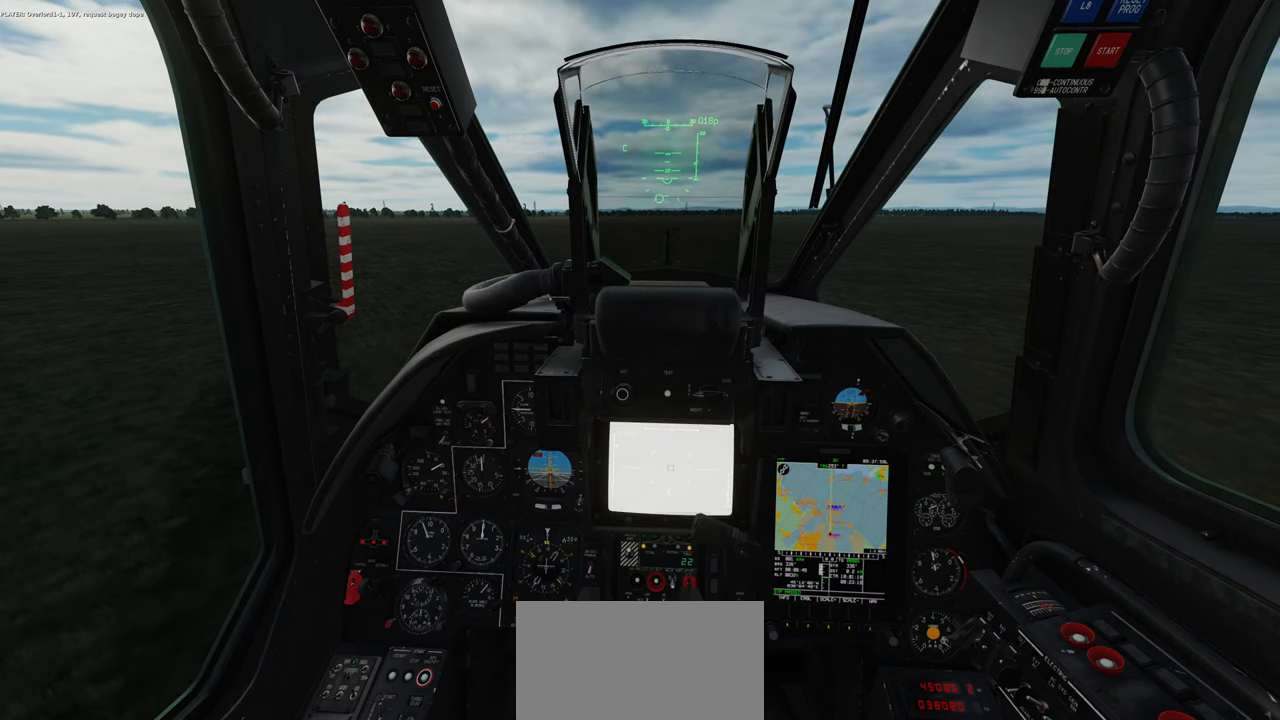
{"buttons": ["L1"], "left_stick": "center", "right_stick": "center", "events": [[467, "right_stick", "center"]]}
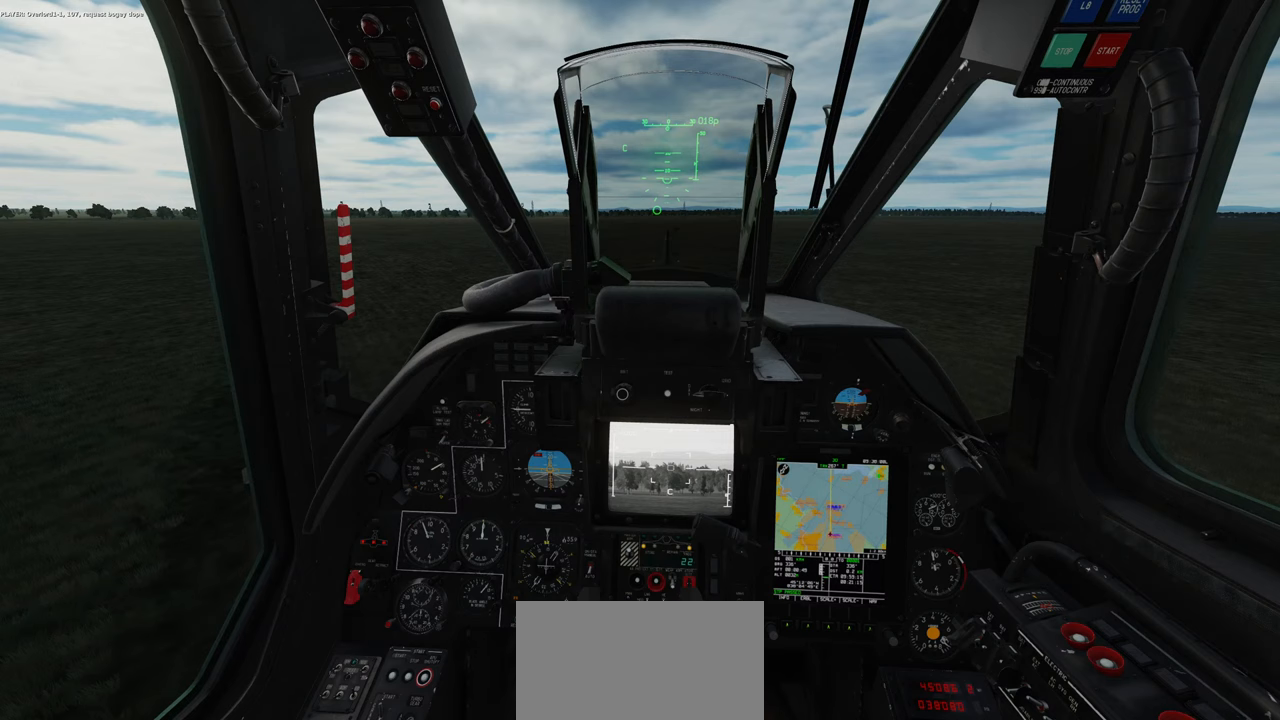
{"buttons": ["L1"], "left_stick": "center", "right_stick": "center", "events": [[217, "right_stick", "down"], [400, "right_stick", "center"]]}
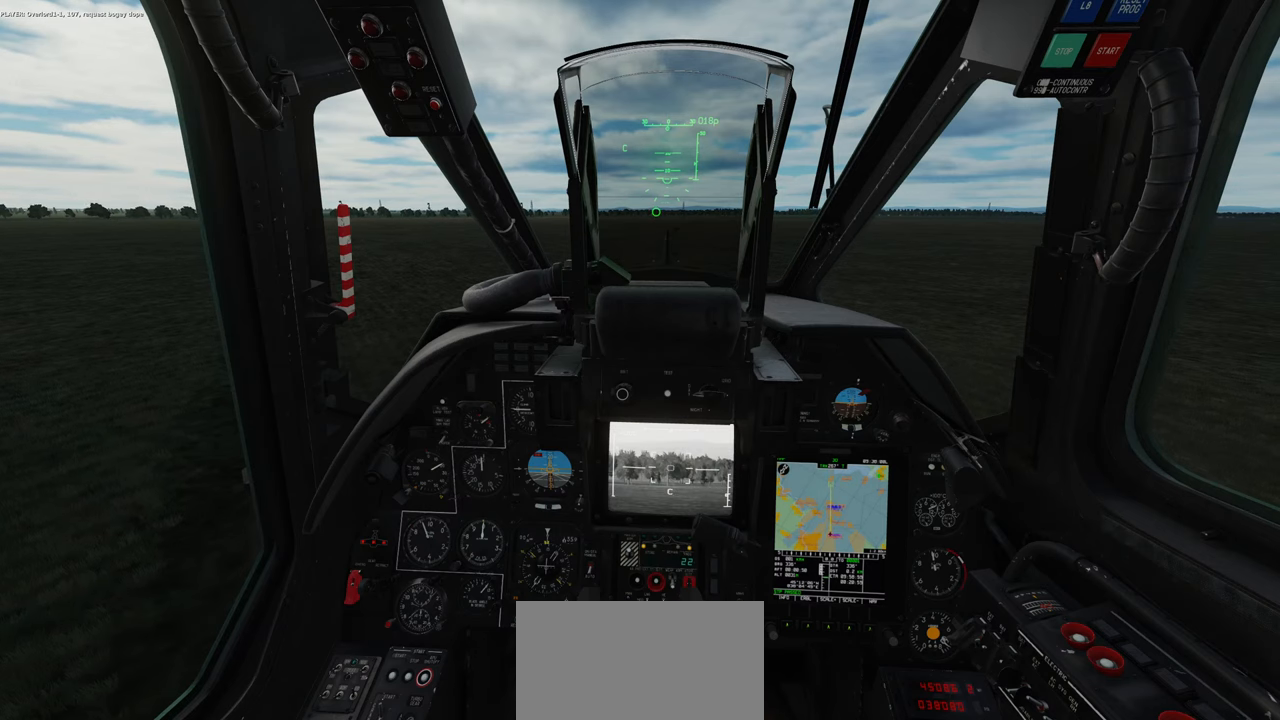
{"buttons": ["L1", "R3"], "left_stick": "center", "right_stick": "center", "events": [[383, "R3", "down"]]}
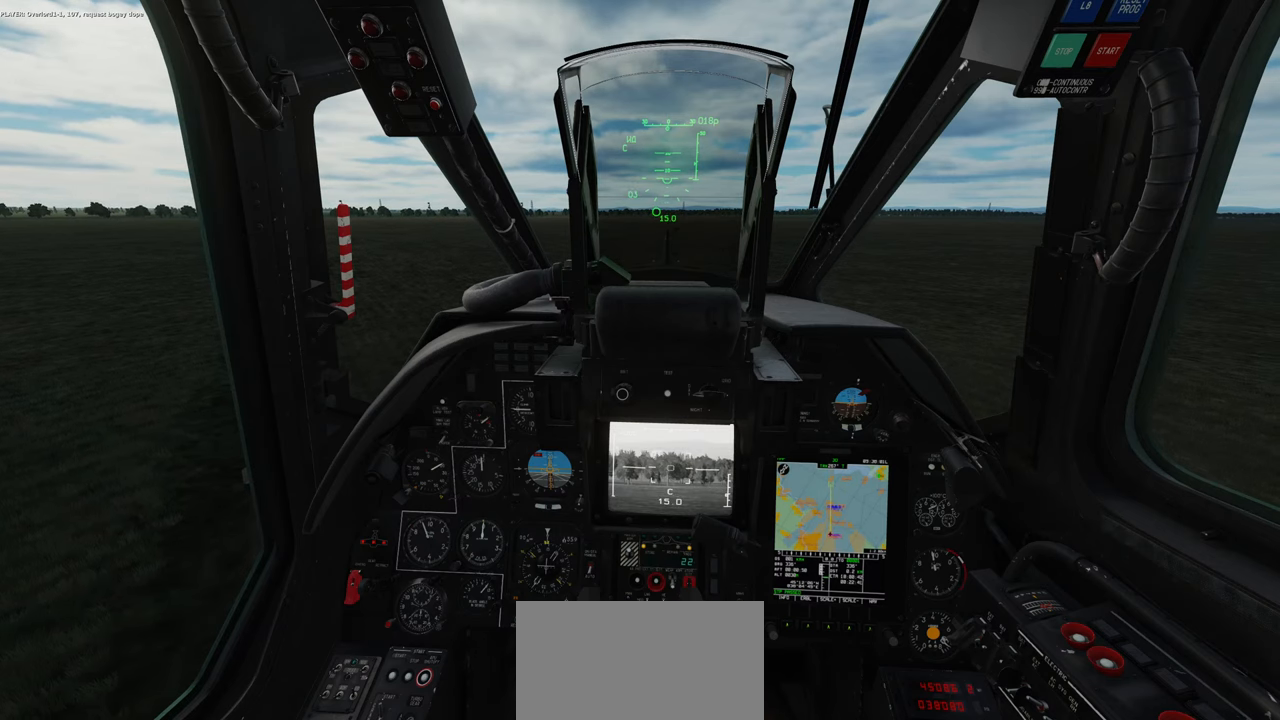
{"buttons": ["L1"], "left_stick": "center", "right_stick": "center", "events": [[17, "R3", "up"]]}
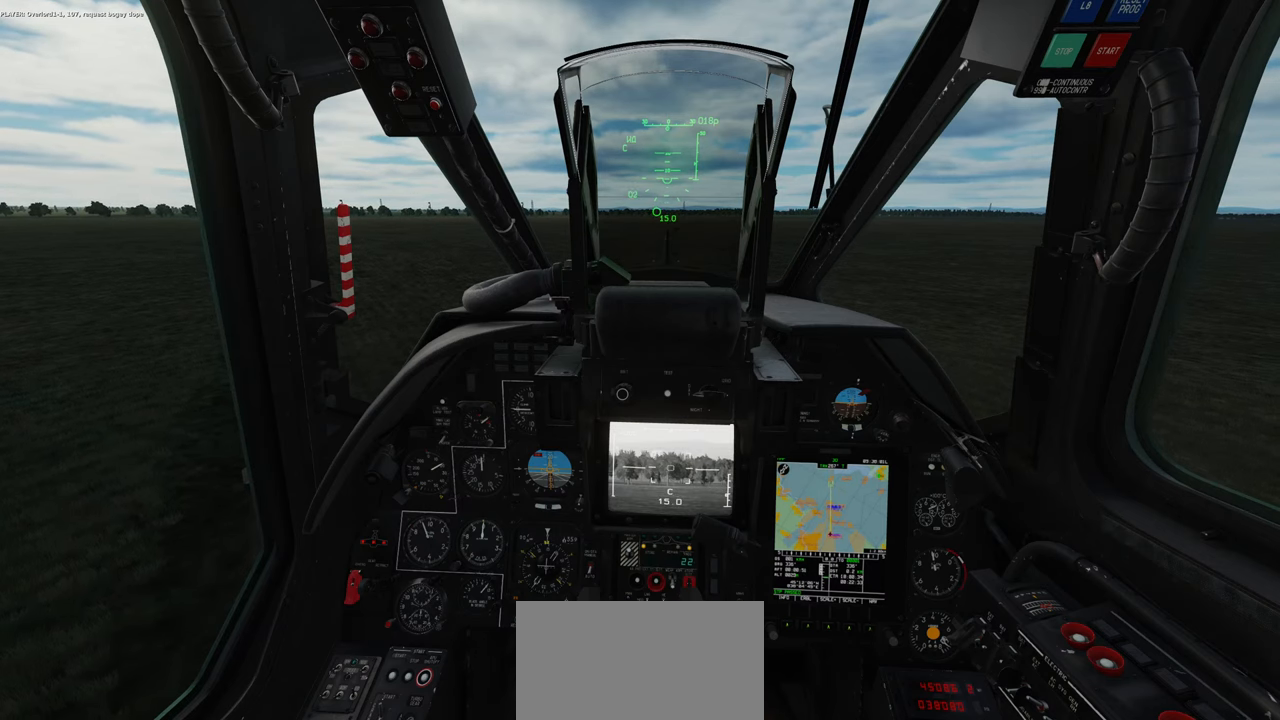
{"buttons": ["L1"], "left_stick": "center", "right_stick": "center", "events": [[33, "right_stick", "down"], [283, "right_stick", "center"]]}
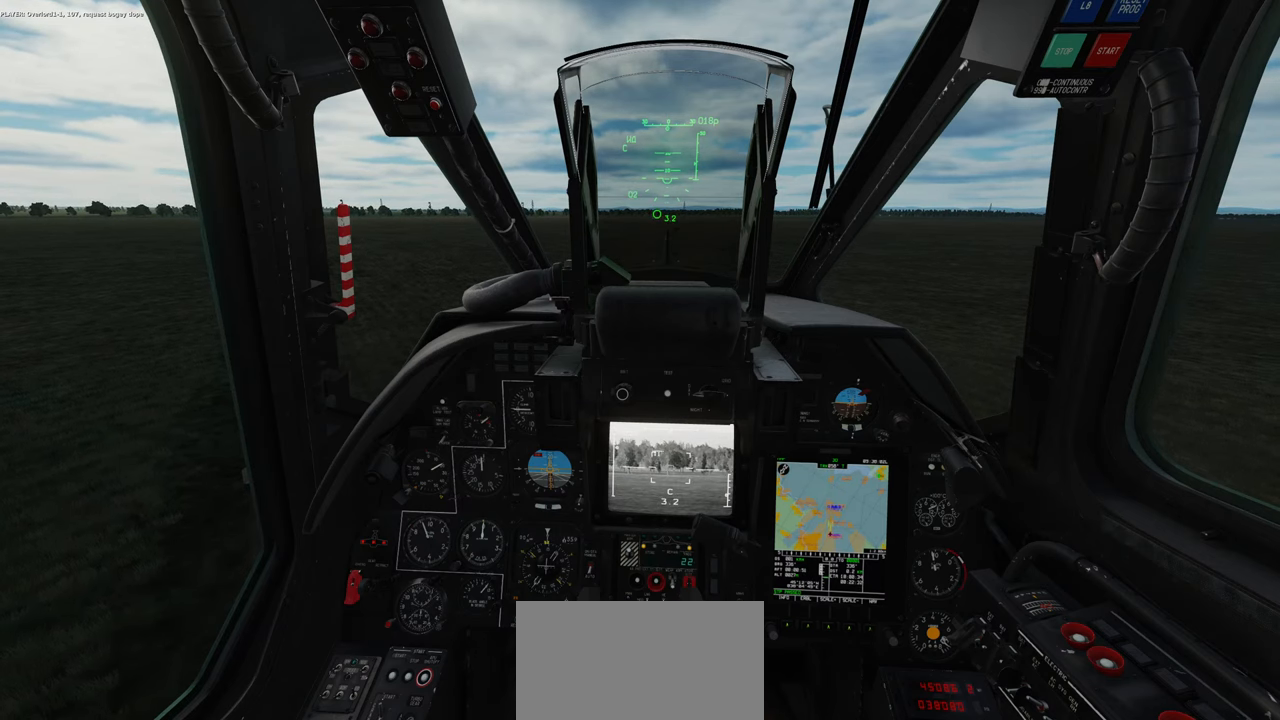
{"buttons": ["L1"], "left_stick": "center", "right_stick": "center", "events": [[33, "right_stick", "down"], [317, "right_stick", "center"]]}
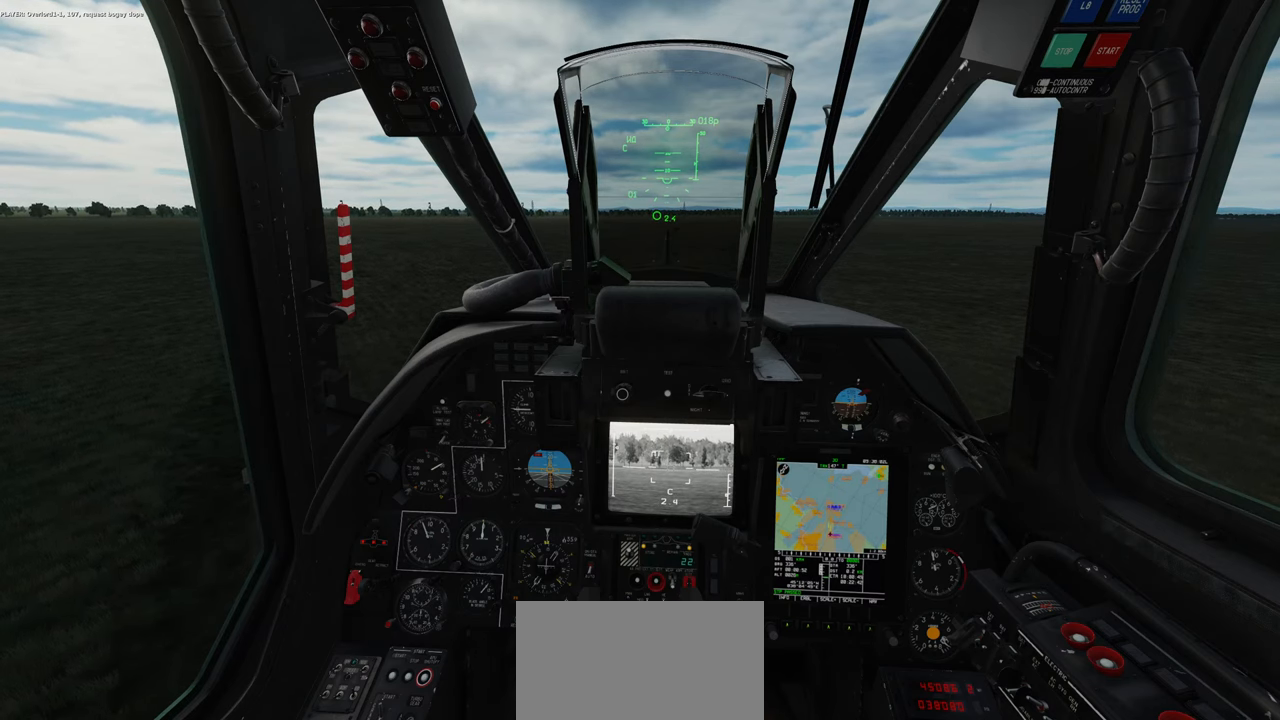
{"buttons": ["L1"], "left_stick": "center", "right_stick": "center", "events": [[50, "R3", "down"], [167, "R3", "up"]]}
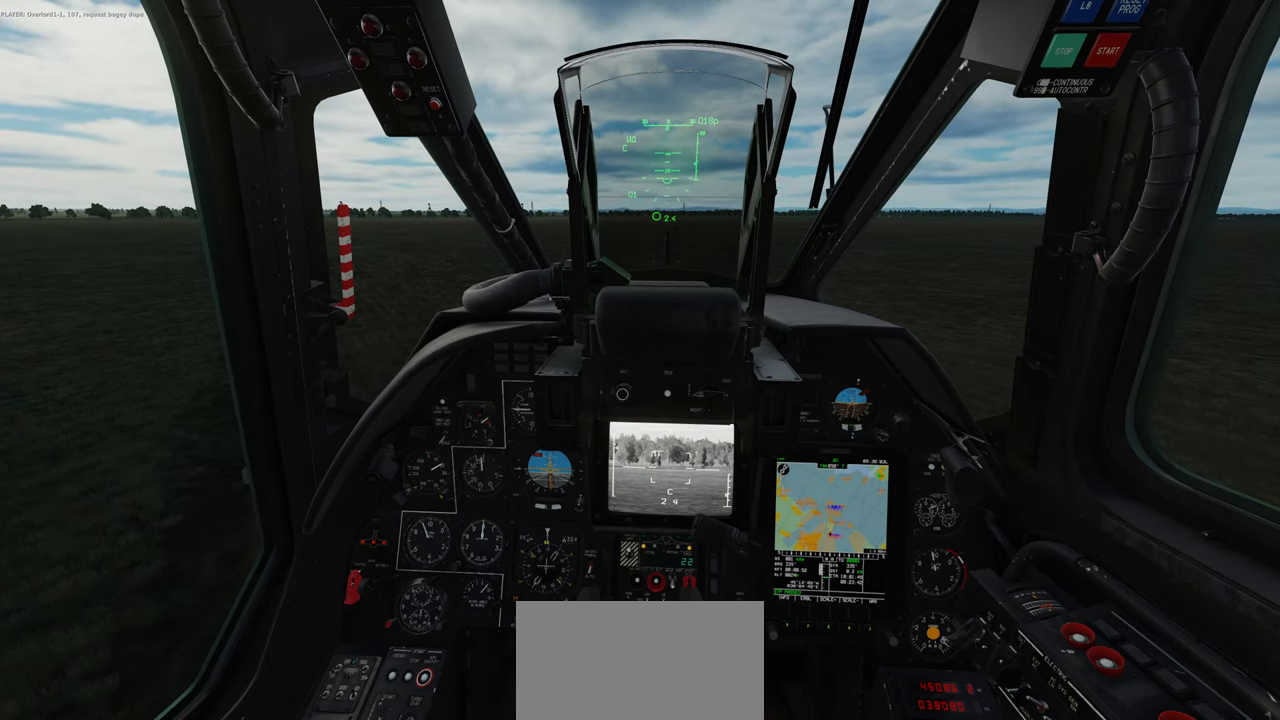
{"buttons": ["L1"], "left_stick": "center", "right_stick": "center", "events": []}
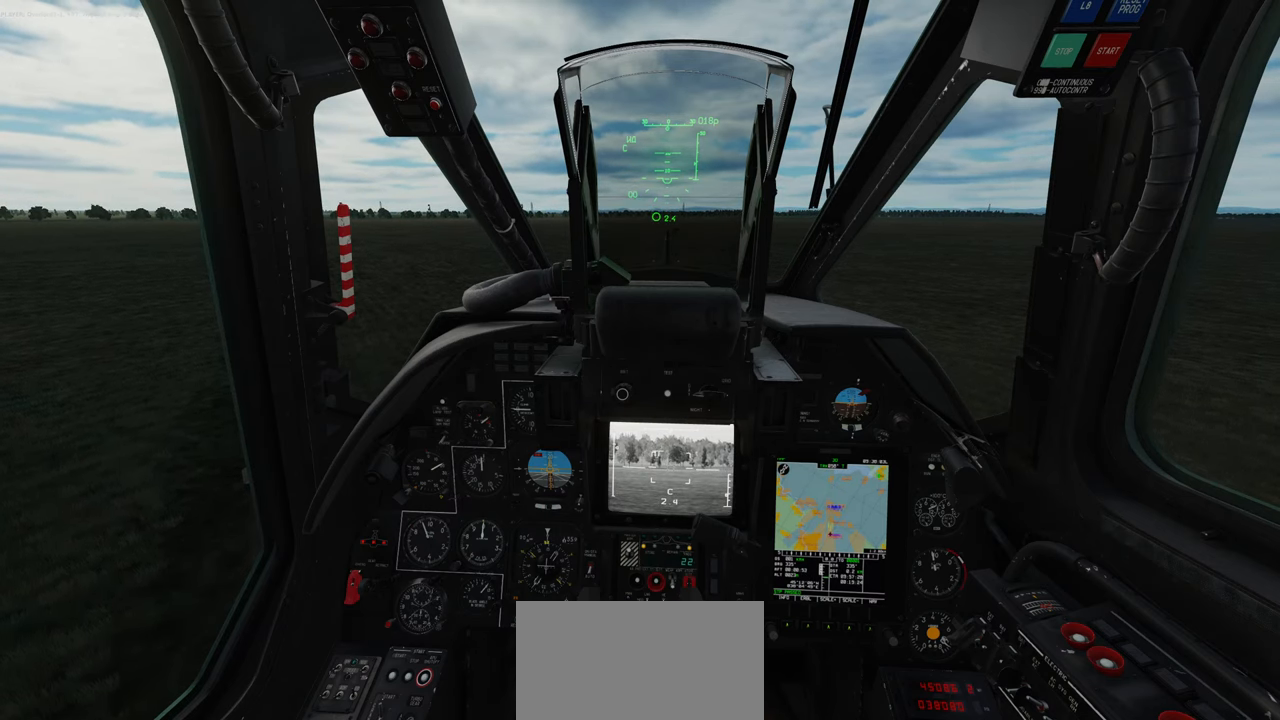
{"buttons": [], "left_stick": "center", "right_stick": "center", "events": [[83, "R2", "down"], [383, "L1", "up"], [450, "R2", "up"]]}